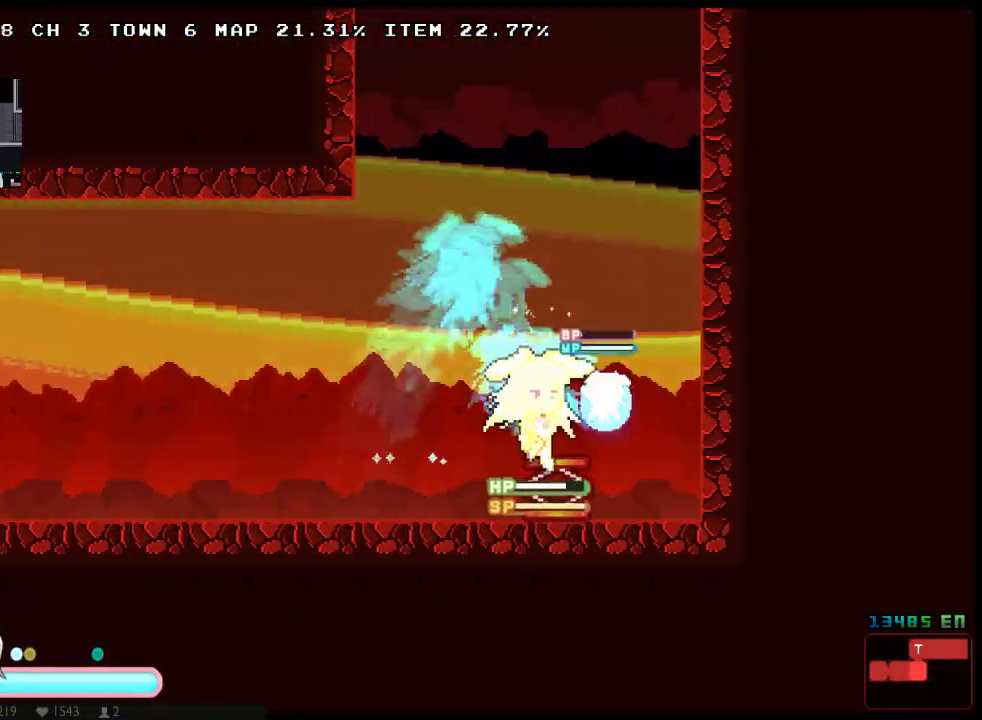
Gameplay with a controller (Xbox layout); each line is a JSON object with the inputs held at the frame after it. "events" lists button and stick changes between this image and that frame as [ms after this image, input, new state], when the widget could be followed in between. Not read: B DPAD_UP L1 L3 R1 R3 SELECT START Y.
{"buttons": ["X", "DPAD_LEFT"], "left_stick": "center", "right_stick": "center", "events": [[17, "DPAD_DOWN", "up"], [117, "DPAD_DOWN", "down"], [117, "DPAD_LEFT", "down"], [183, "DPAD_DOWN", "up"]]}
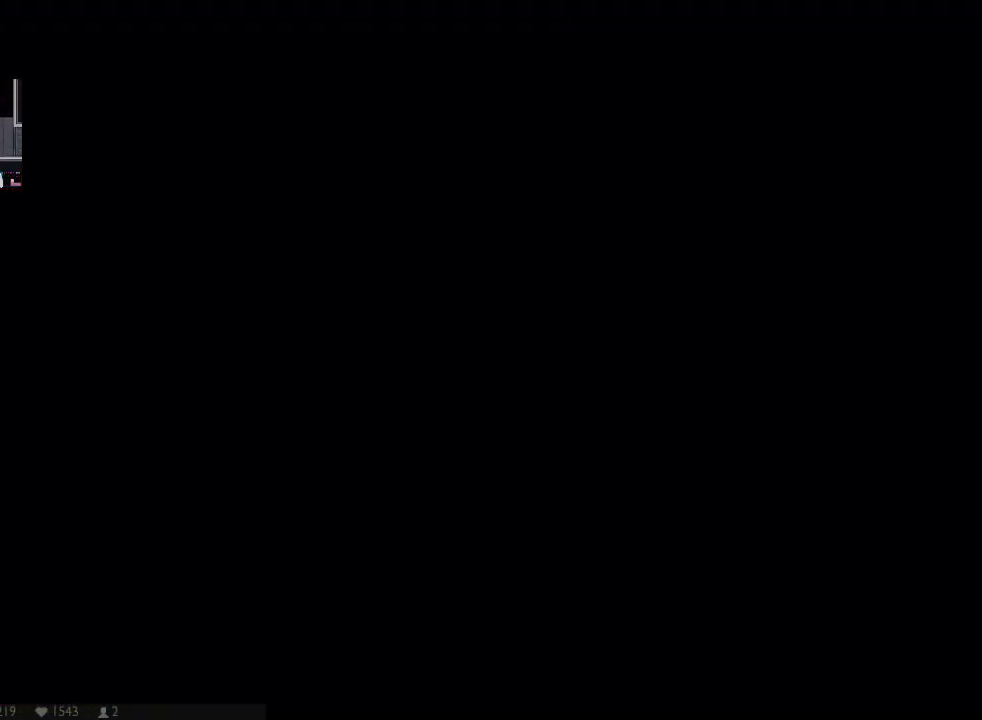
{"buttons": ["X", "DPAD_LEFT"], "left_stick": "center", "right_stick": "center", "events": [[383, "X", "up"], [483, "X", "down"]]}
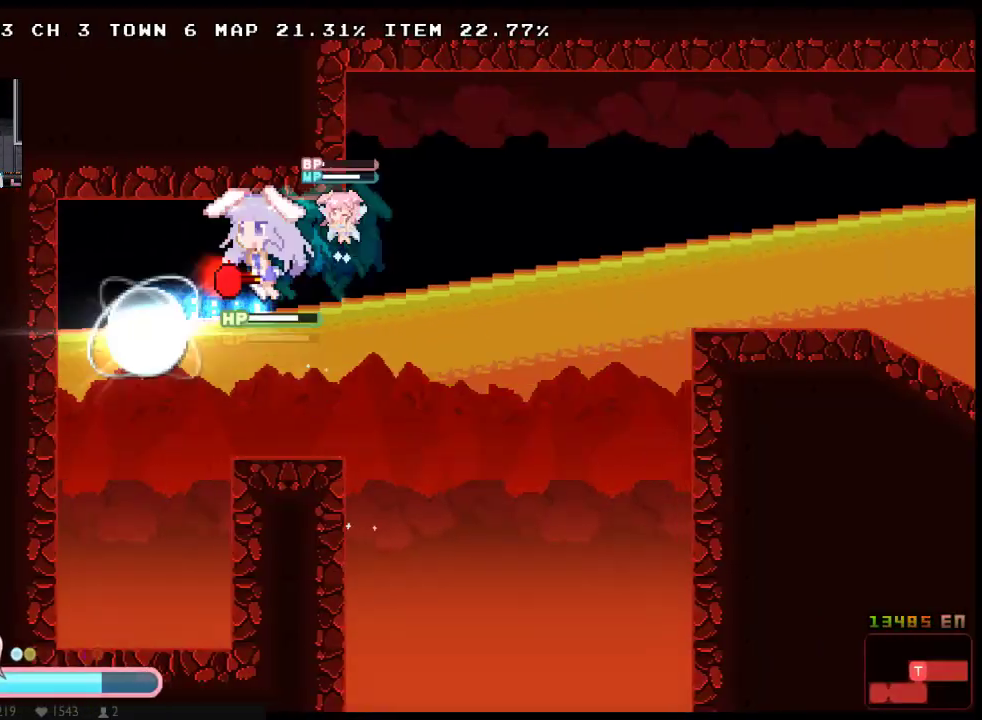
{"buttons": ["DPAD_RIGHT"], "left_stick": "center", "right_stick": "center", "events": [[100, "DPAD_DOWN", "down"], [133, "DPAD_LEFT", "up"], [167, "A", "down"], [333, "DPAD_RIGHT", "down"], [367, "DPAD_DOWN", "up"], [367, "X", "up"], [400, "A", "up"]]}
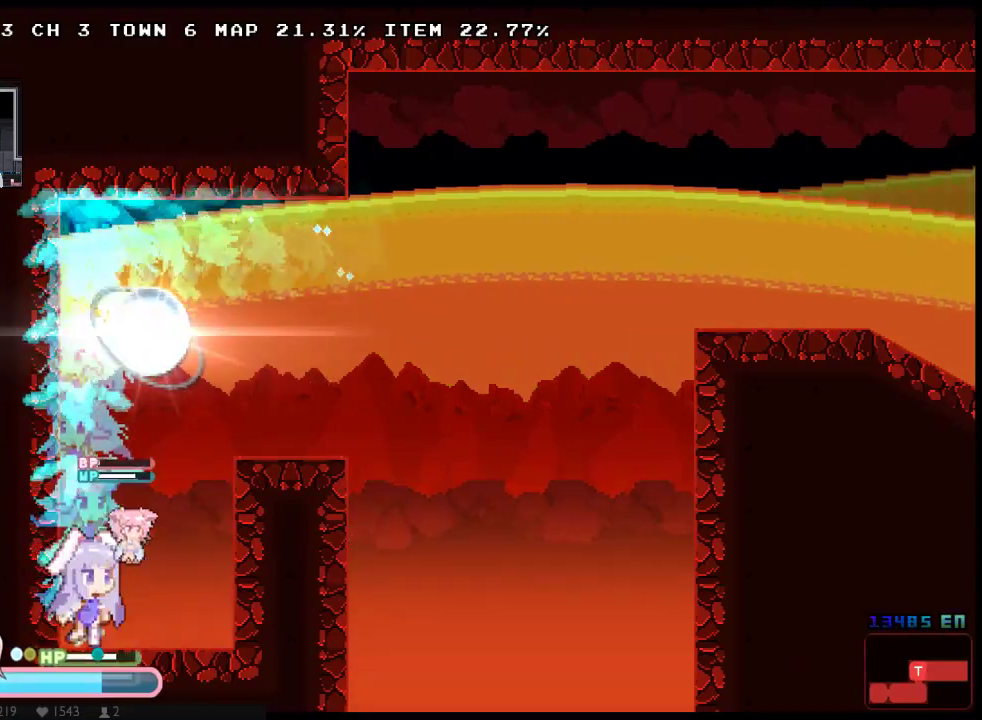
{"buttons": [], "left_stick": "center", "right_stick": "center", "events": [[117, "DPAD_RIGHT", "up"], [217, "DPAD_DOWN", "down"], [400, "DPAD_DOWN", "up"]]}
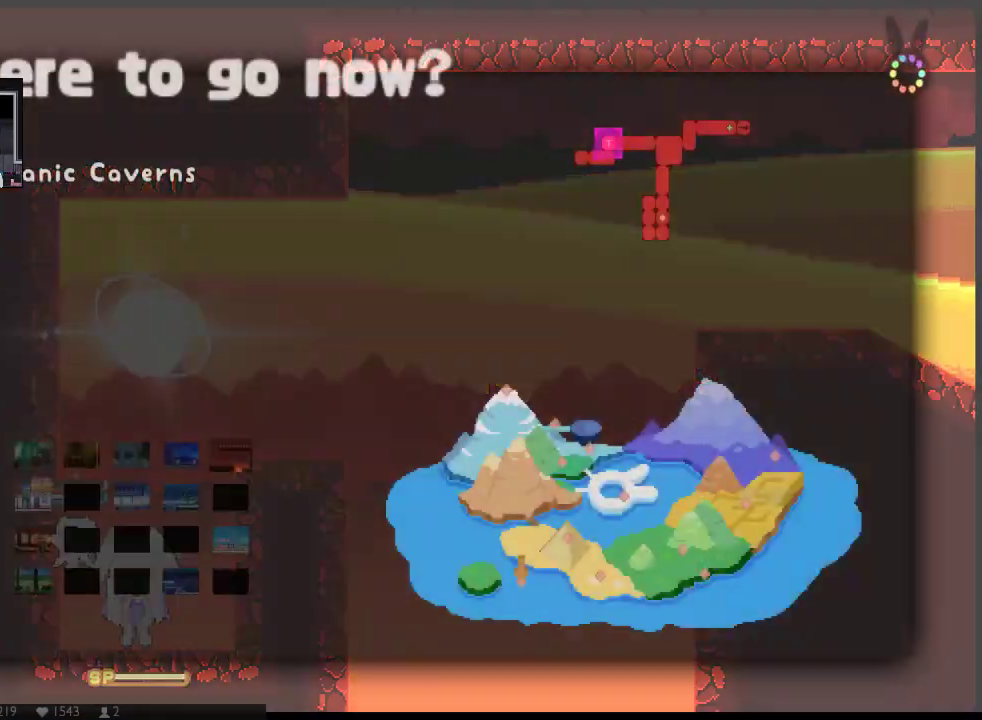
{"buttons": ["DPAD_LEFT"], "left_stick": "center", "right_stick": "center", "events": [[167, "DPAD_LEFT", "down"]]}
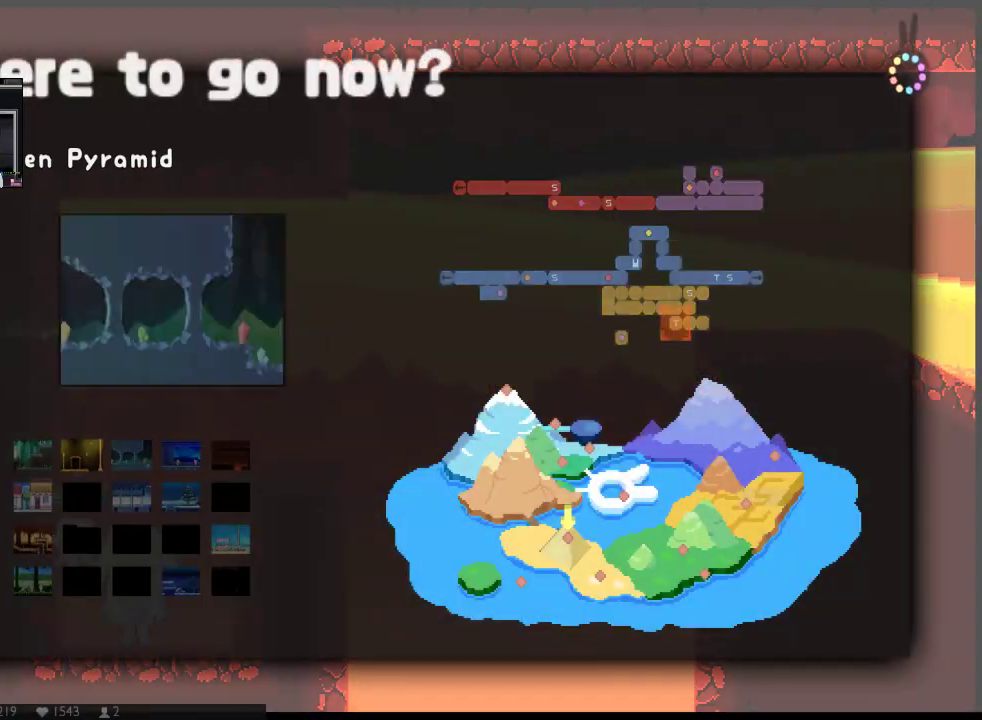
{"buttons": [], "left_stick": "center", "right_stick": "center", "events": [[217, "DPAD_LEFT", "up"], [250, "A", "down"], [433, "A", "up"]]}